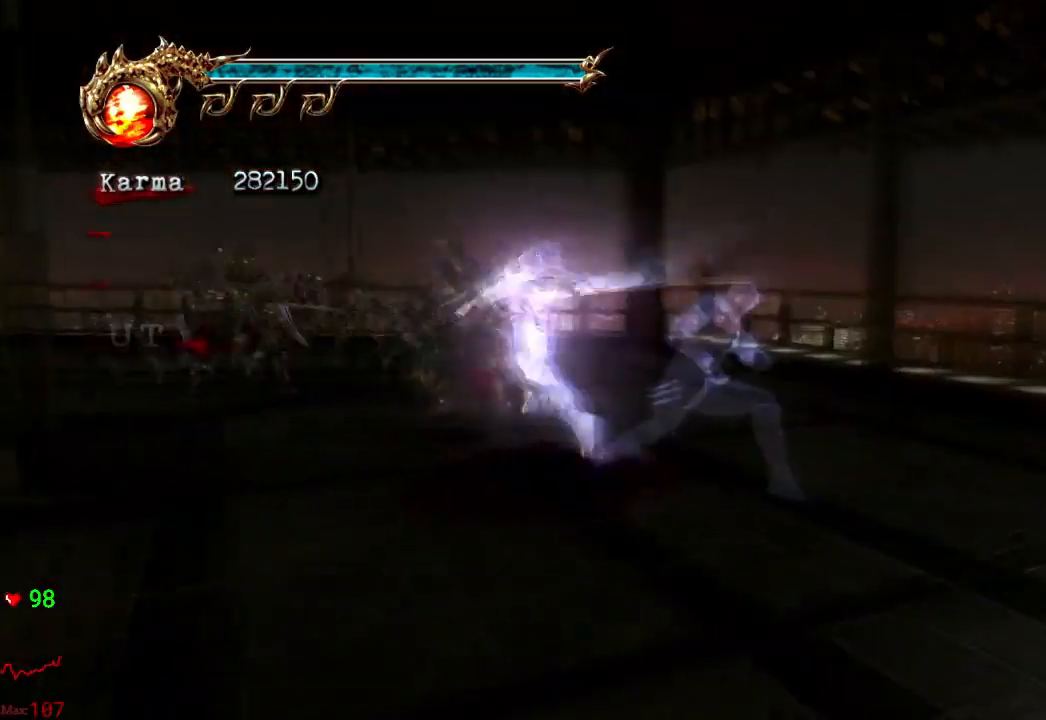
Gameplay with a controller (Xbox layout); each line is a JSON object with the inputs held at the frame after it (dt_ms = milliseconds from this image to that frame). "events" lists button and stick changes between this image and that frame as [ms after this image, input, new state], when the widget could be followed in between. Not read: L3 R3 START.
{"dt_ms": 500, "buttons": [], "left_stick": "center", "right_stick": "center", "events": []}
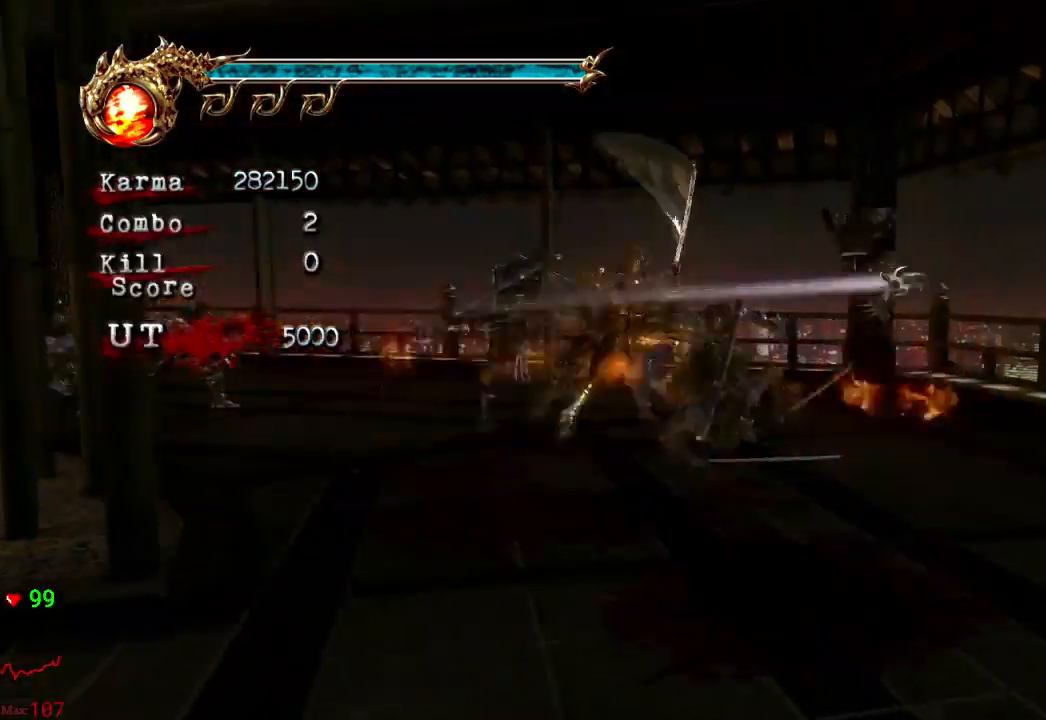
{"dt_ms": 500, "buttons": [], "left_stick": "center", "right_stick": "center", "events": []}
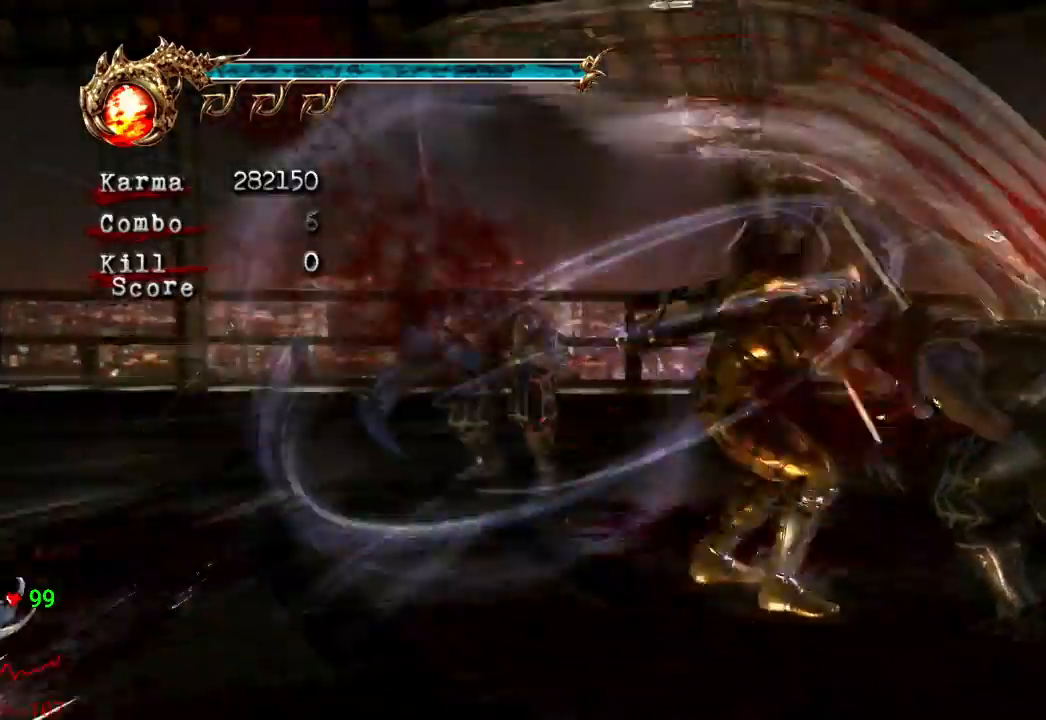
{"dt_ms": 500, "buttons": [], "left_stick": "left", "right_stick": "center", "events": [[133, "left_stick", "left"]]}
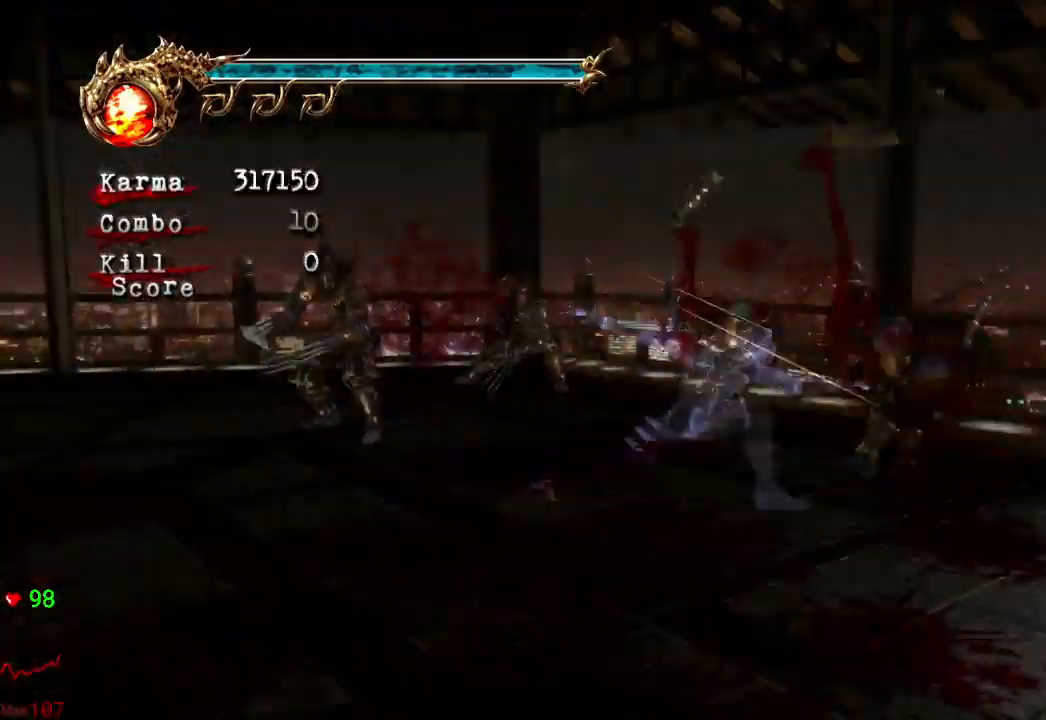
{"dt_ms": 500, "buttons": [], "left_stick": "left", "right_stick": "center"}
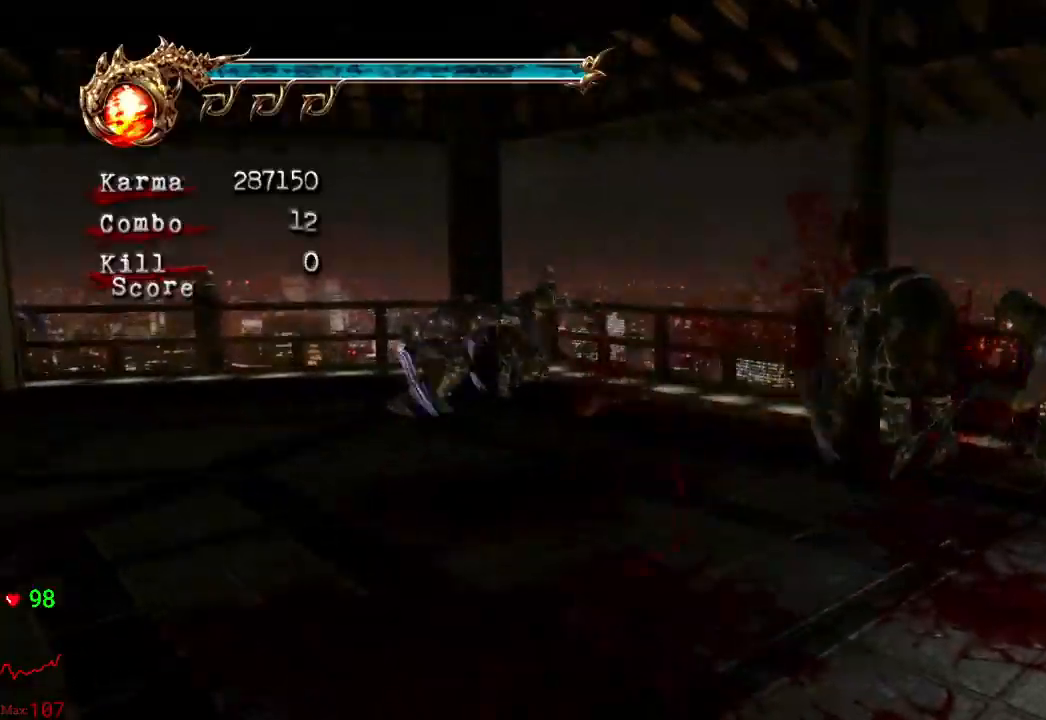
{"dt_ms": 500, "buttons": [], "left_stick": "left", "right_stick": "center"}
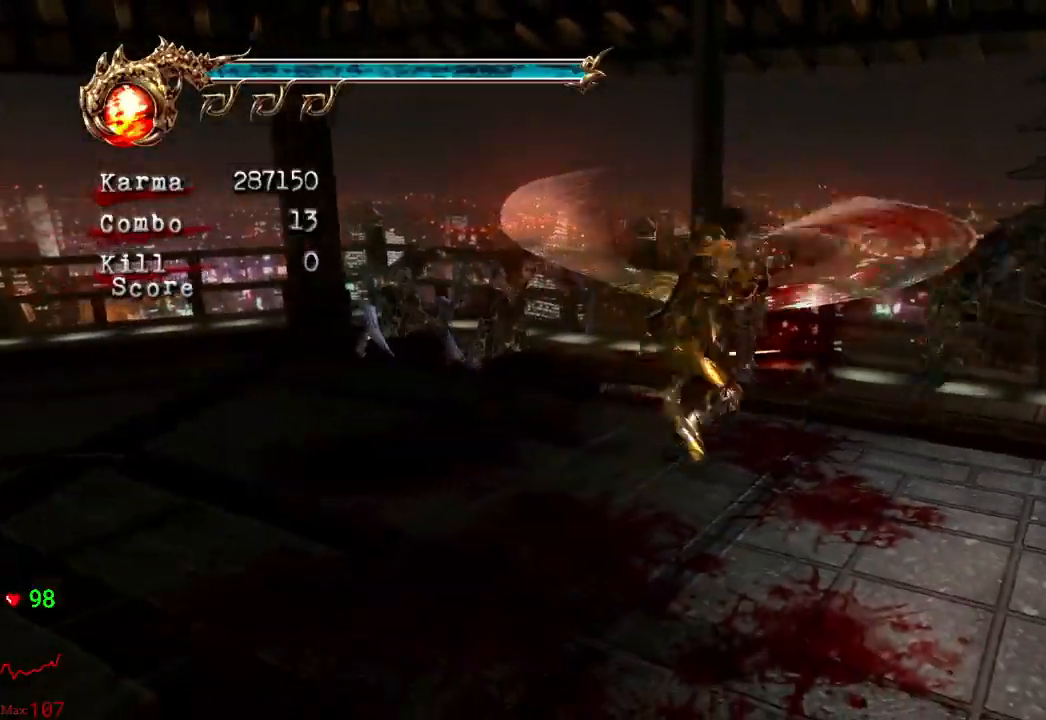
{"dt_ms": 500, "buttons": [], "left_stick": "up-left", "right_stick": "center", "events": [[33, "left_stick", "up-left"], [333, "left_stick", "left"], [467, "left_stick", "up-left"]]}
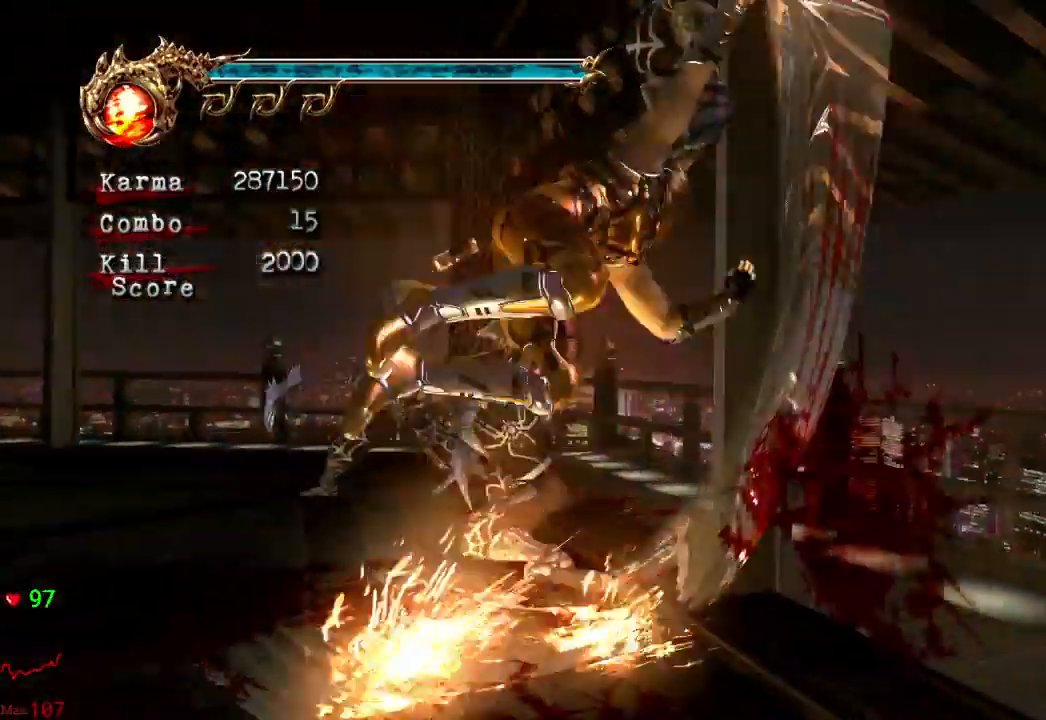
{"dt_ms": 500, "buttons": [], "left_stick": "left", "right_stick": "center", "events": [[350, "left_stick", "left"]]}
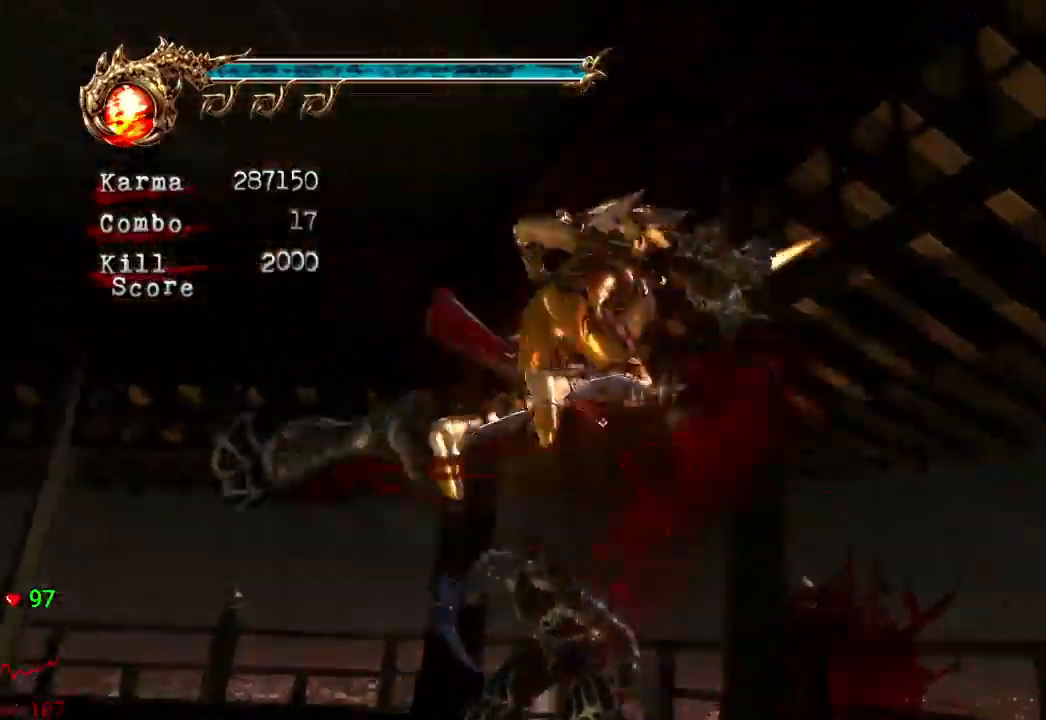
{"dt_ms": 500, "buttons": [], "left_stick": "left", "right_stick": "center", "events": []}
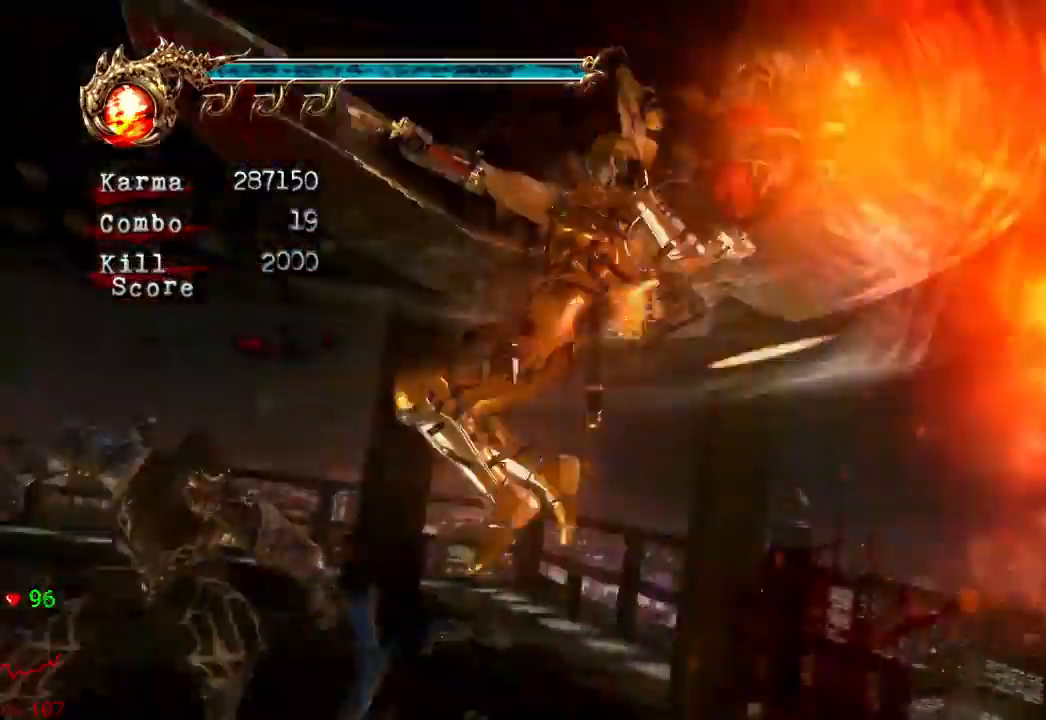
{"dt_ms": 500, "buttons": [], "left_stick": "center", "right_stick": "center"}
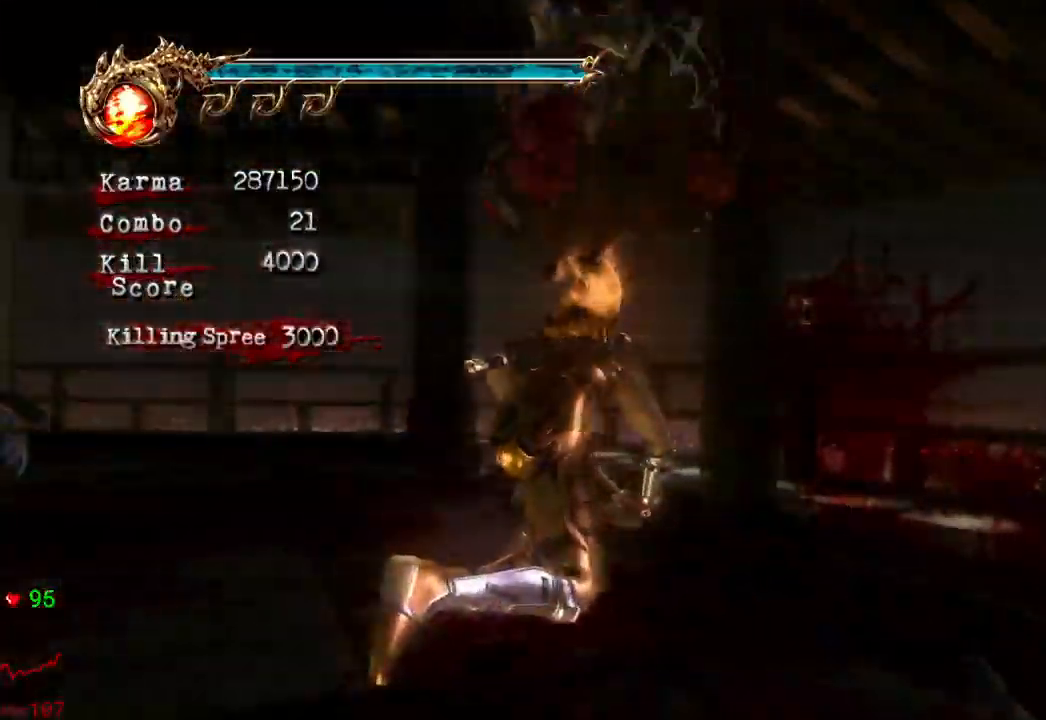
{"dt_ms": 500, "buttons": ["L2"], "left_stick": "center", "right_stick": "center", "events": [[200, "L2", "down"]]}
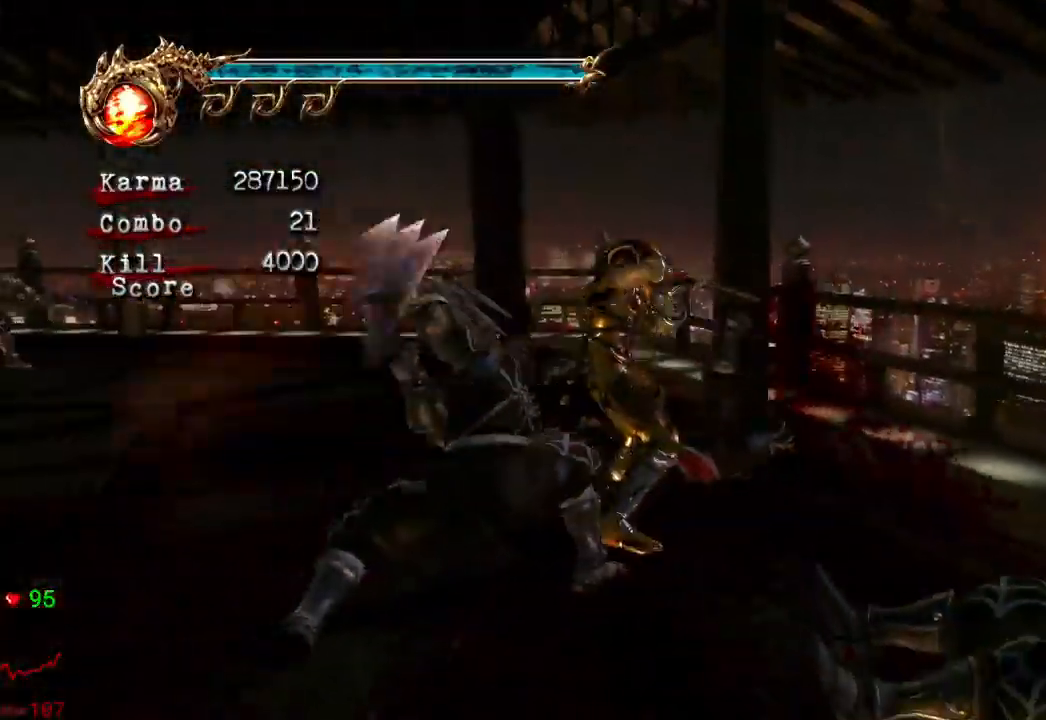
{"dt_ms": 500, "buttons": ["A", "L2", "R2"], "left_stick": "up-left", "right_stick": "center", "events": [[133, "left_stick", "up-left"], [350, "A", "down"], [350, "R2", "down"]]}
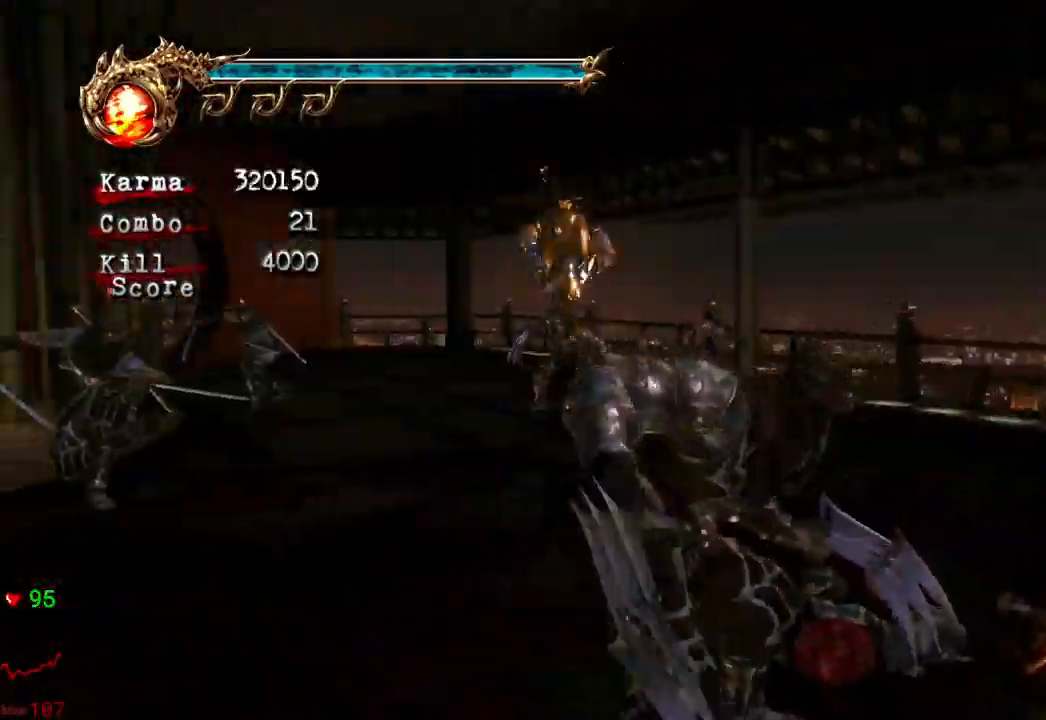
{"dt_ms": 500, "buttons": ["L2"], "left_stick": "center", "right_stick": "center"}
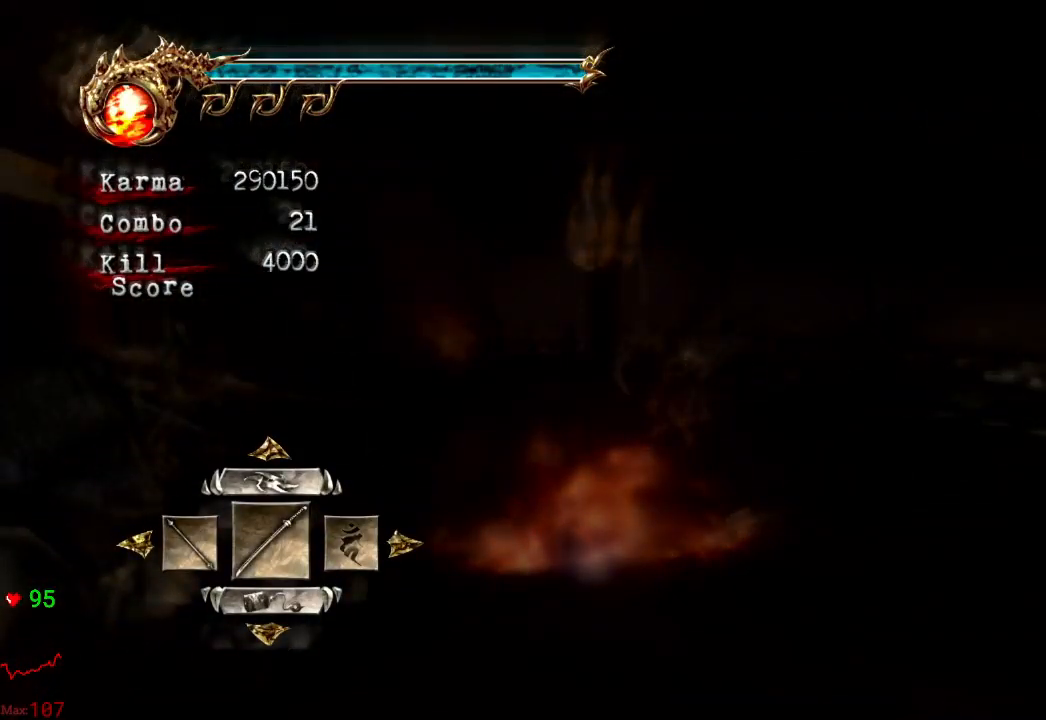
{"dt_ms": 500, "buttons": ["A", "L2"], "left_stick": "center", "right_stick": "center", "events": [[233, "DPAD_LEFT", "down"], [317, "DPAD_LEFT", "up"], [417, "A", "down"]]}
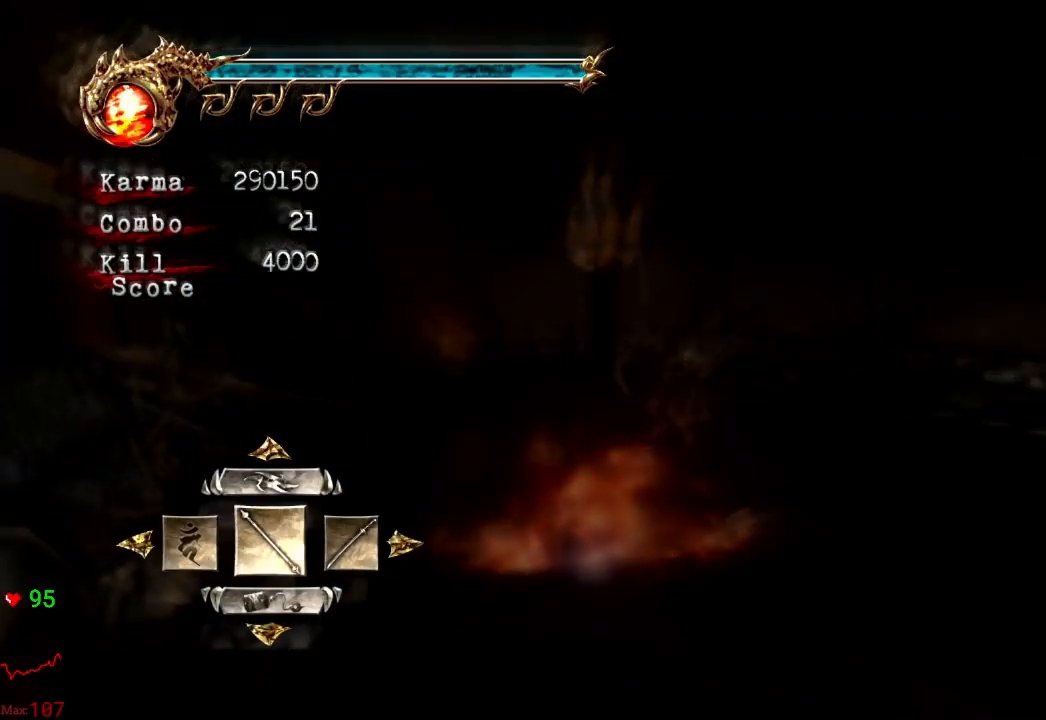
{"dt_ms": 500, "buttons": ["A", "L2"], "left_stick": "up-left", "right_stick": "center", "events": [[33, "A", "up"], [383, "left_stick", "up-left"], [450, "A", "down"]]}
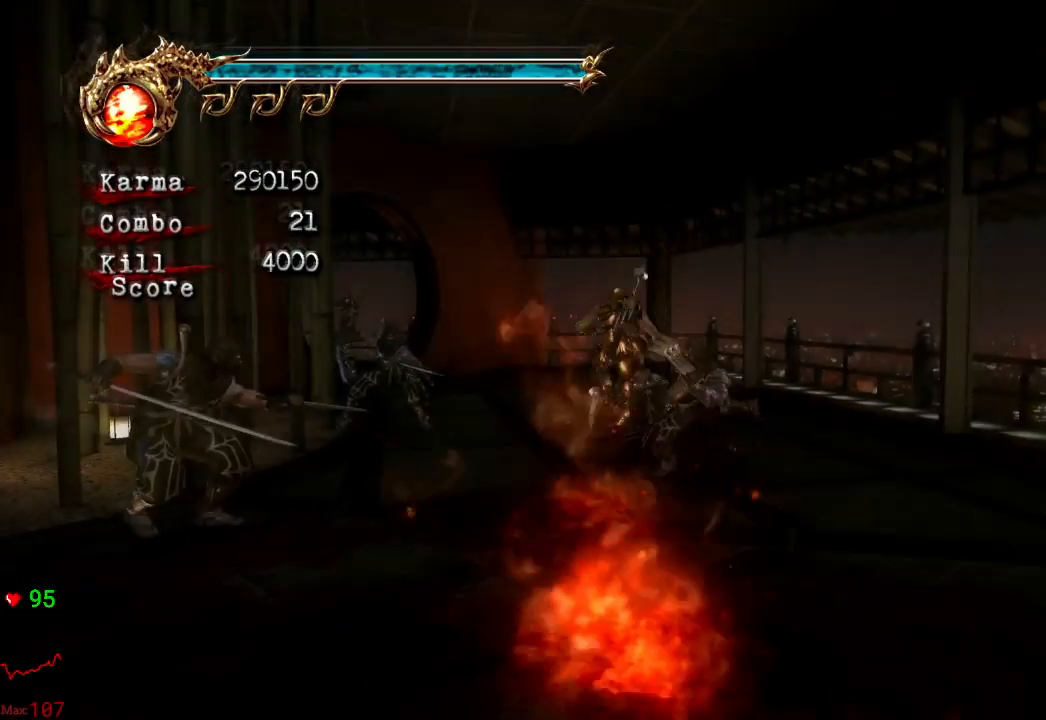
{"dt_ms": 500, "buttons": ["L2"], "left_stick": "center", "right_stick": "center", "events": [[33, "A", "up"], [100, "A", "down"], [200, "left_stick", "up"], [217, "A", "up"], [350, "left_stick", "center"]]}
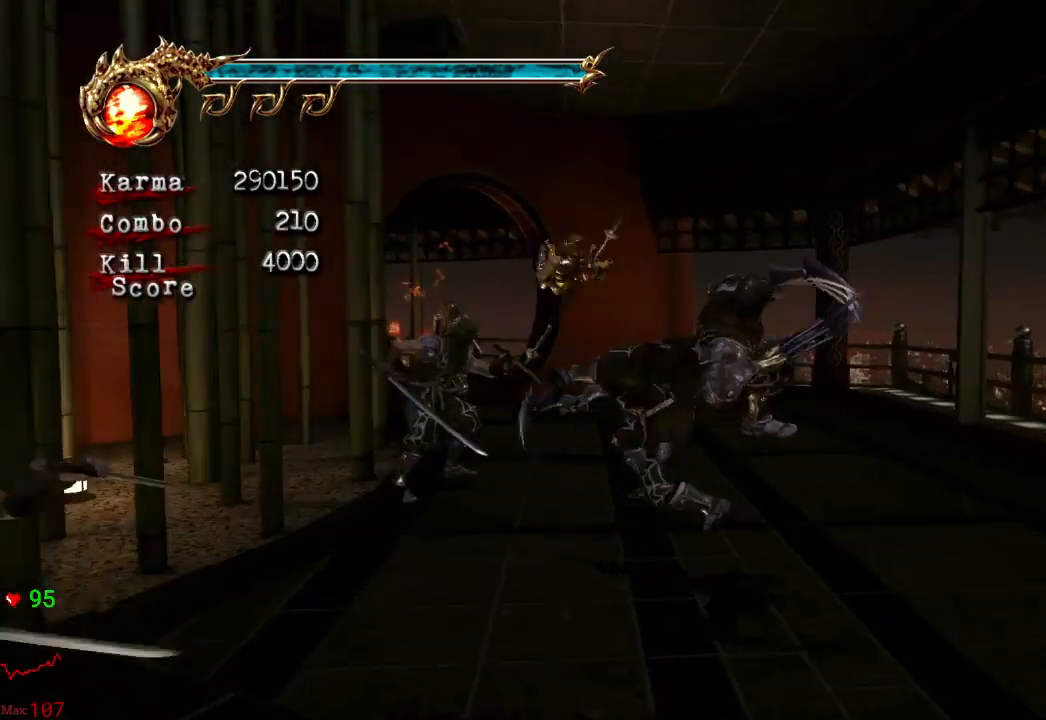
{"dt_ms": 500, "buttons": ["L2"], "left_stick": "center", "right_stick": "center", "events": [[83, "left_stick", "up-left"], [133, "A", "down"], [317, "A", "up"], [483, "left_stick", "center"]]}
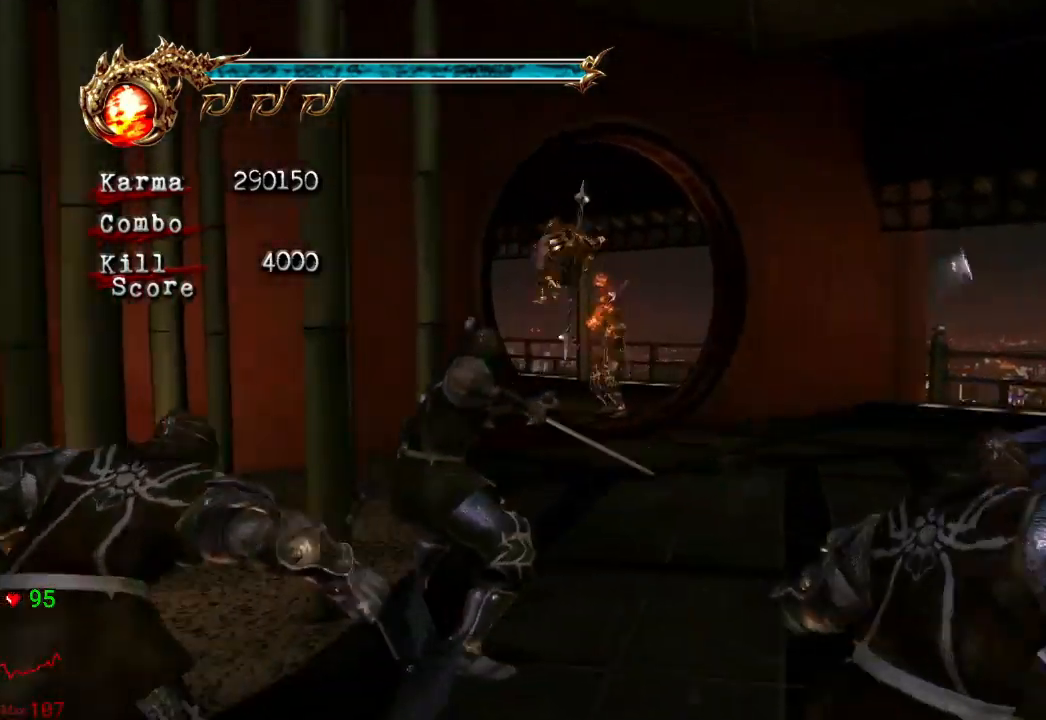
{"dt_ms": 500, "buttons": ["A", "L2"], "left_stick": "up-left", "right_stick": "center", "events": [[250, "left_stick", "up"], [317, "left_stick", "up-left"], [333, "A", "down"]]}
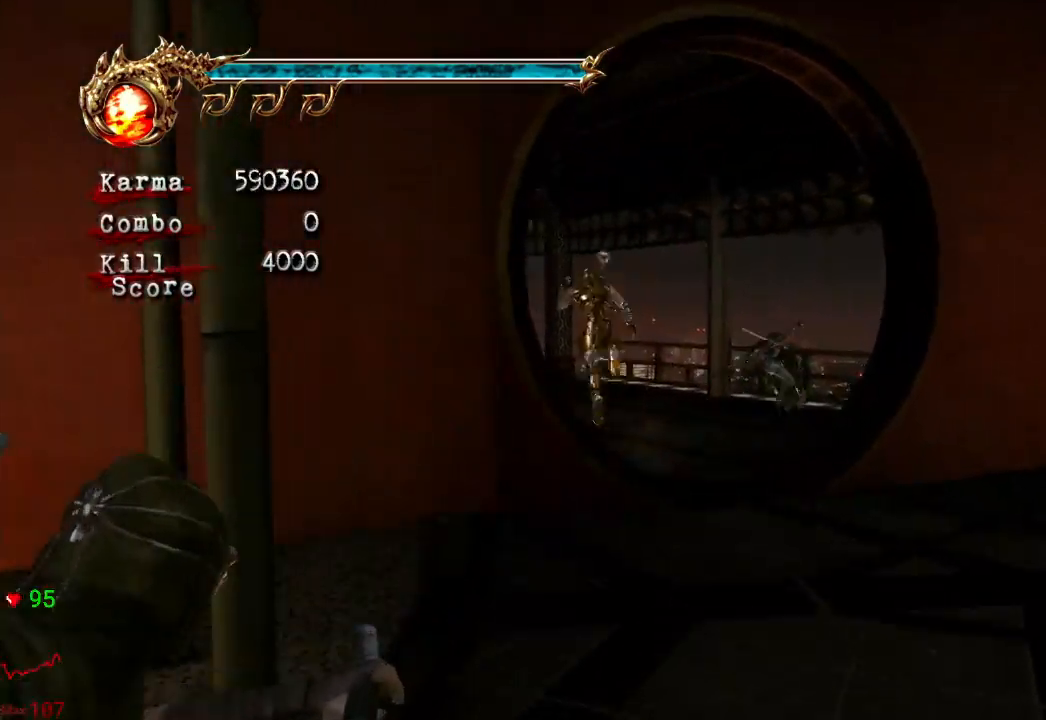
{"dt_ms": 500, "buttons": ["L2"], "left_stick": "up-left", "right_stick": "center", "events": [[17, "A", "up"], [83, "left_stick", "center"], [433, "left_stick", "up-left"]]}
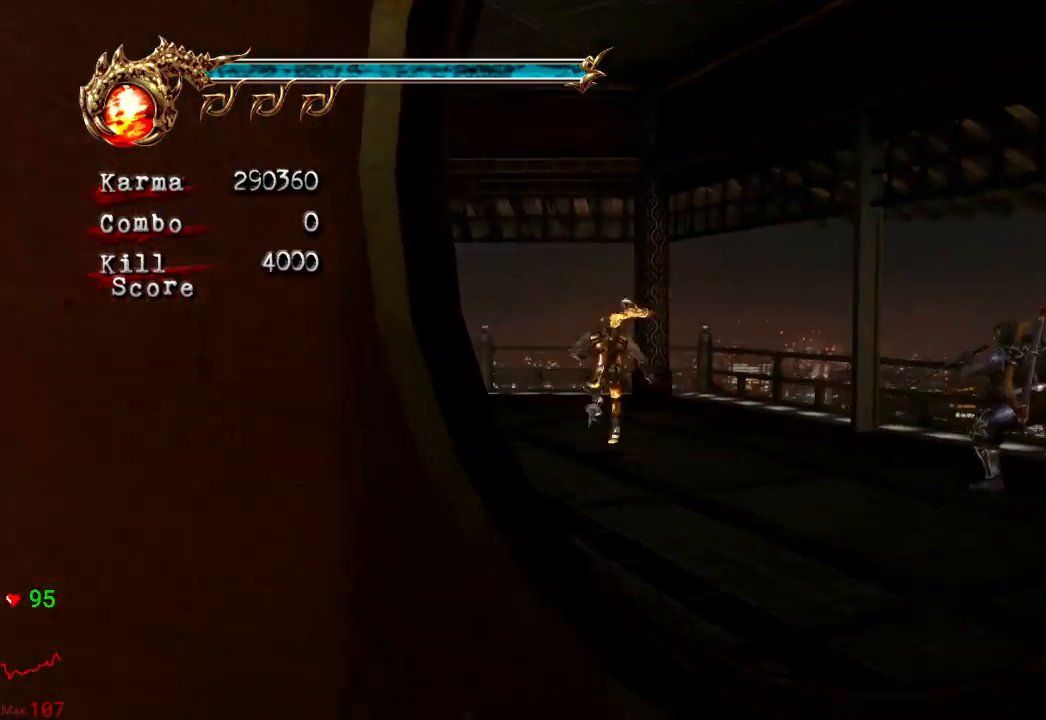
{"dt_ms": 500, "buttons": ["L2"], "left_stick": "center", "right_stick": "center", "events": [[17, "A", "down"], [183, "A", "up"], [350, "left_stick", "center"]]}
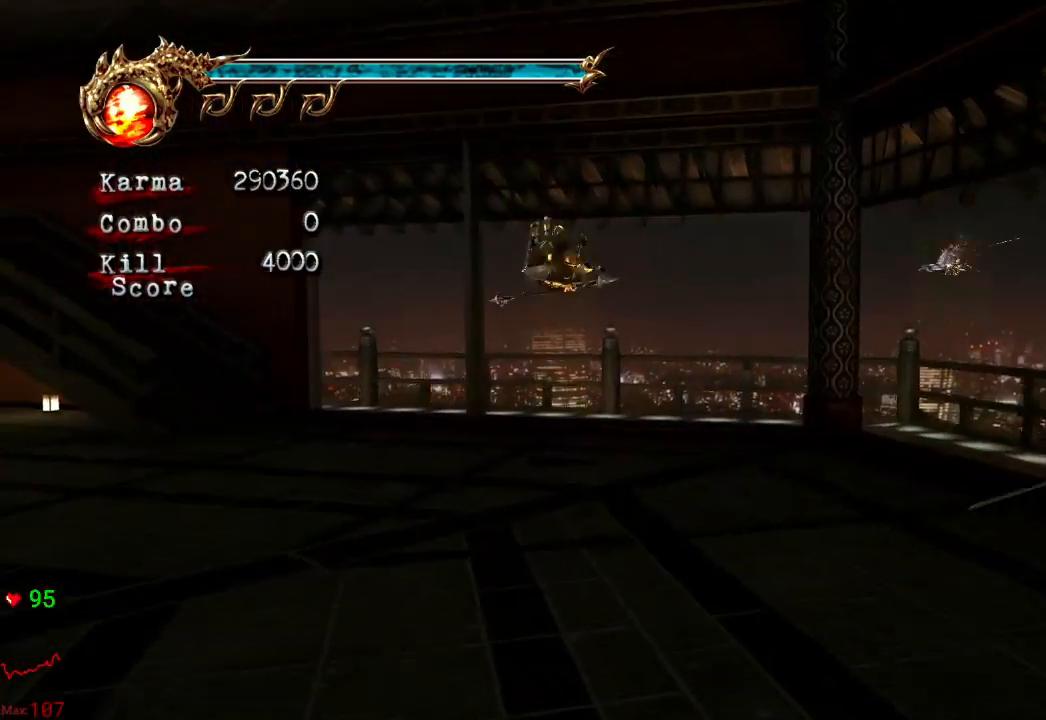
{"dt_ms": 500, "buttons": ["L2"], "left_stick": "up-left", "right_stick": "center", "events": [[67, "left_stick", "up-left"], [150, "A", "down"], [467, "A", "up"]]}
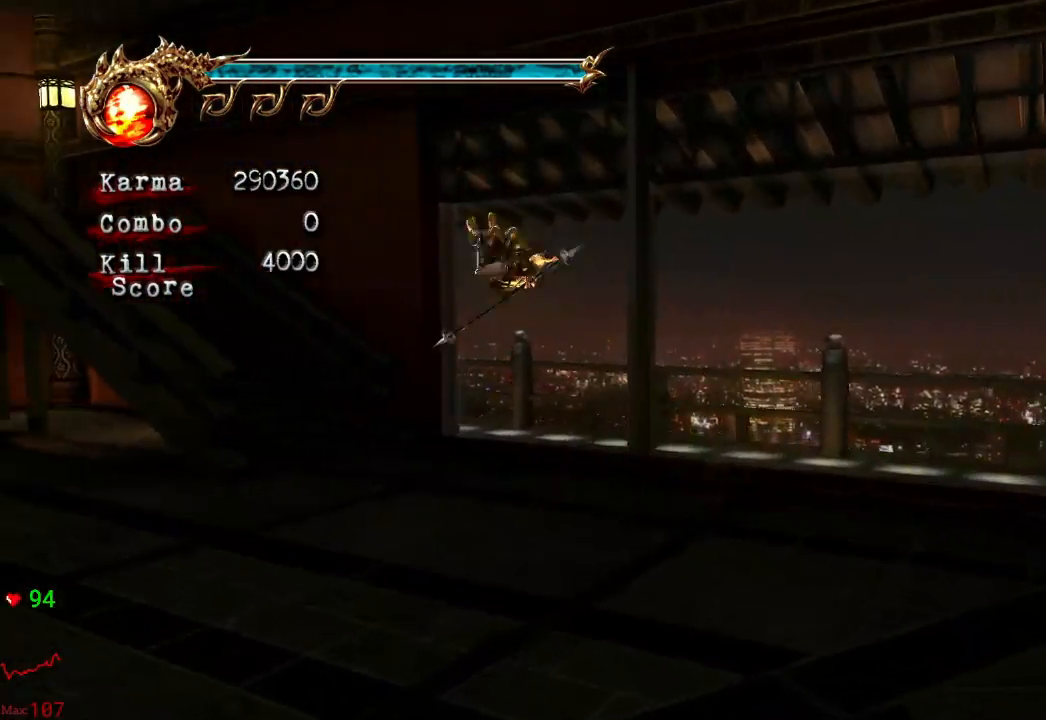
{"dt_ms": 1000, "buttons": ["L2"], "left_stick": "up-left", "right_stick": "center"}
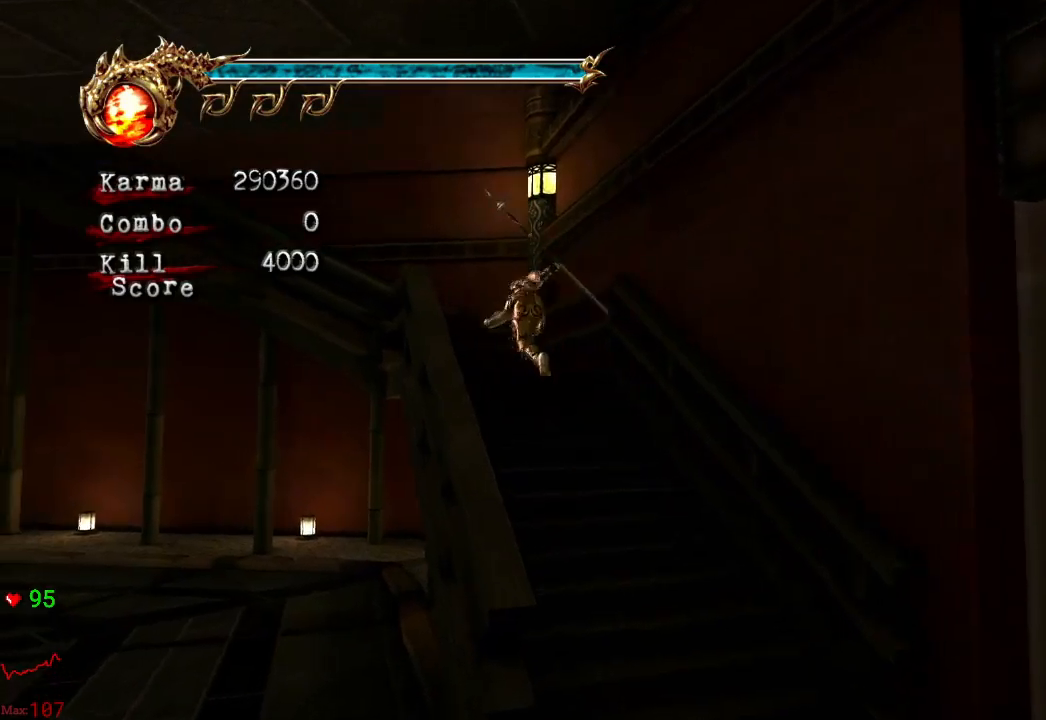
{"dt_ms": 500, "buttons": ["L2"], "left_stick": "up-left", "right_stick": "center", "events": [[17, "L2", "up"], [267, "L2", "down"]]}
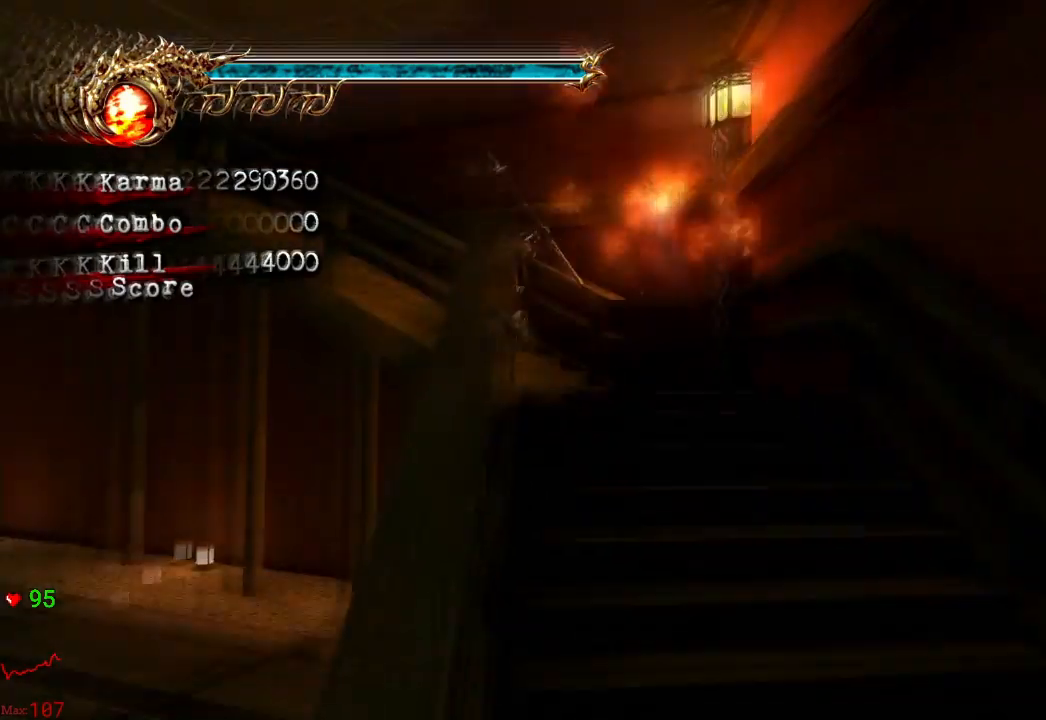
{"dt_ms": 500, "buttons": ["A", "L2"], "left_stick": "up", "right_stick": "center", "events": [[33, "L2", "up"], [200, "L2", "down"], [383, "left_stick", "up"], [433, "A", "down"]]}
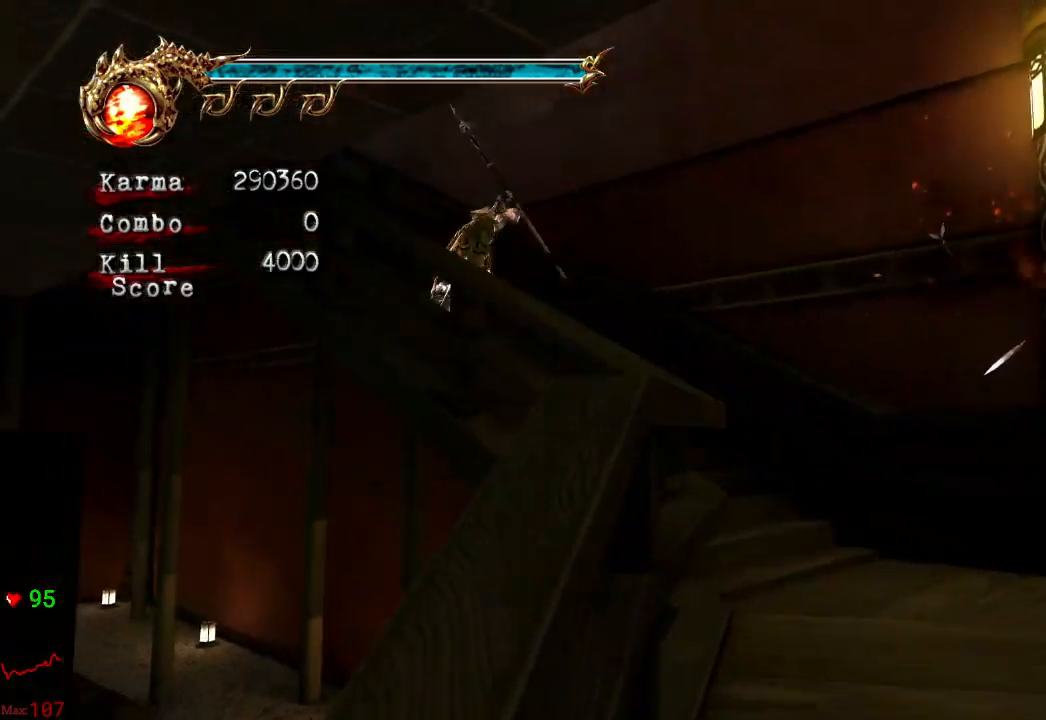
{"dt_ms": 500, "buttons": ["A", "L2"], "left_stick": "up", "right_stick": "center", "events": [[183, "A", "up"], [333, "A", "down"]]}
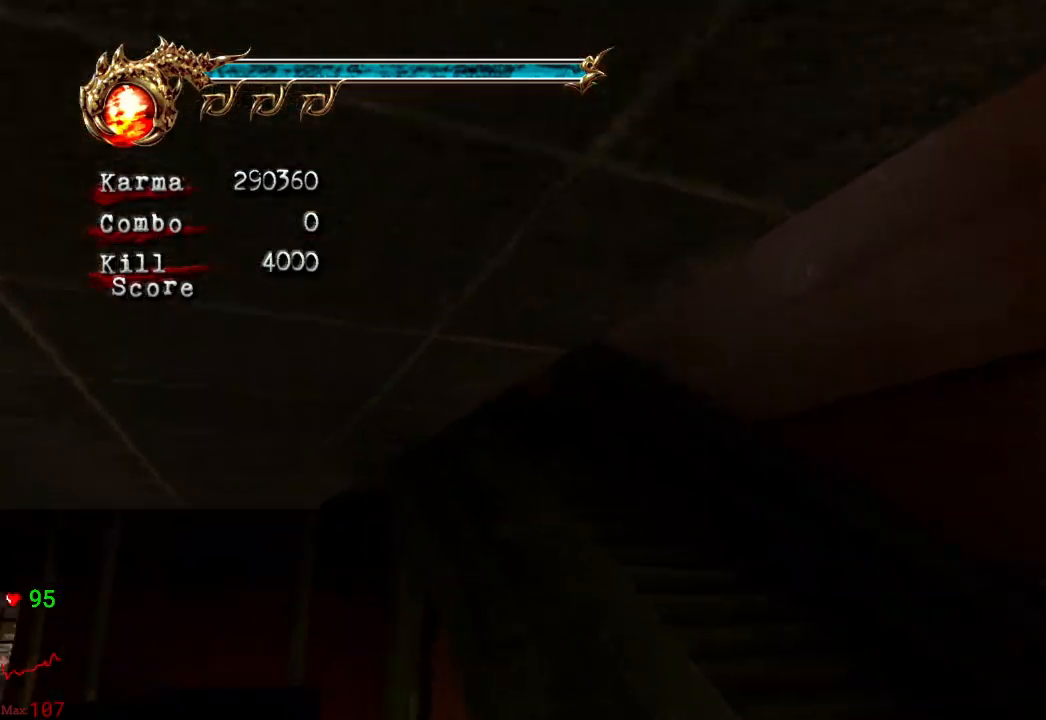
{"dt_ms": 500, "buttons": ["Y"], "left_stick": "center", "right_stick": "center", "events": [[33, "A", "up"], [150, "left_stick", "center"], [183, "L2", "up"], [333, "Y", "down"]]}
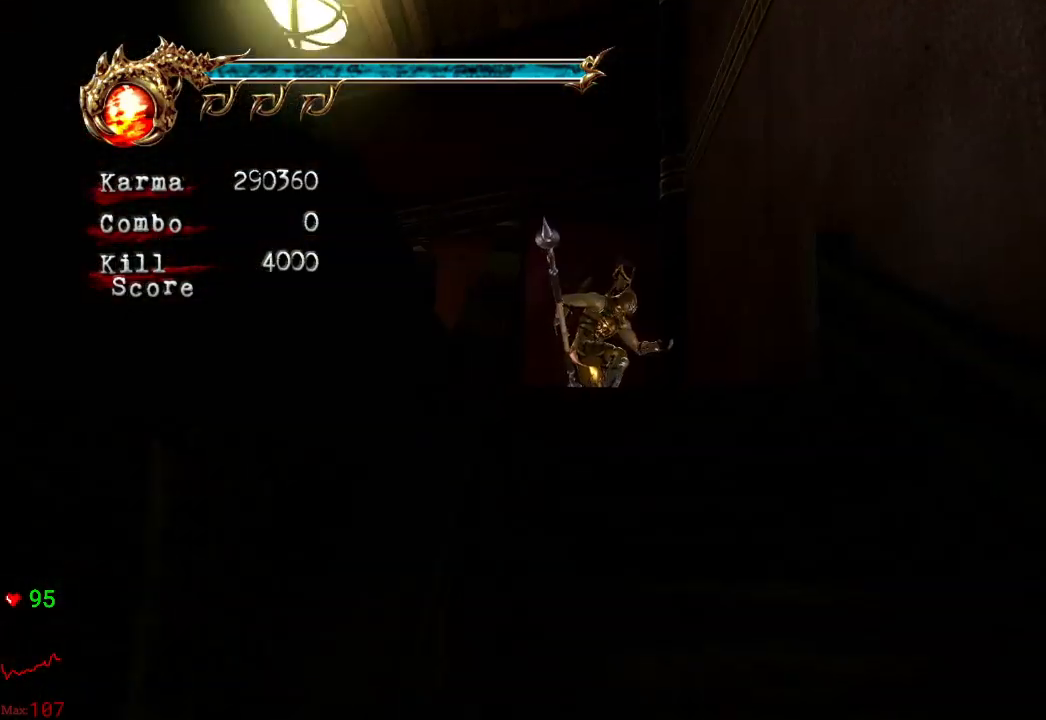
{"dt_ms": 500, "buttons": [], "left_stick": "up-left", "right_stick": "center", "events": [[400, "left_stick", "up-left"], [500, "Y", "up"]]}
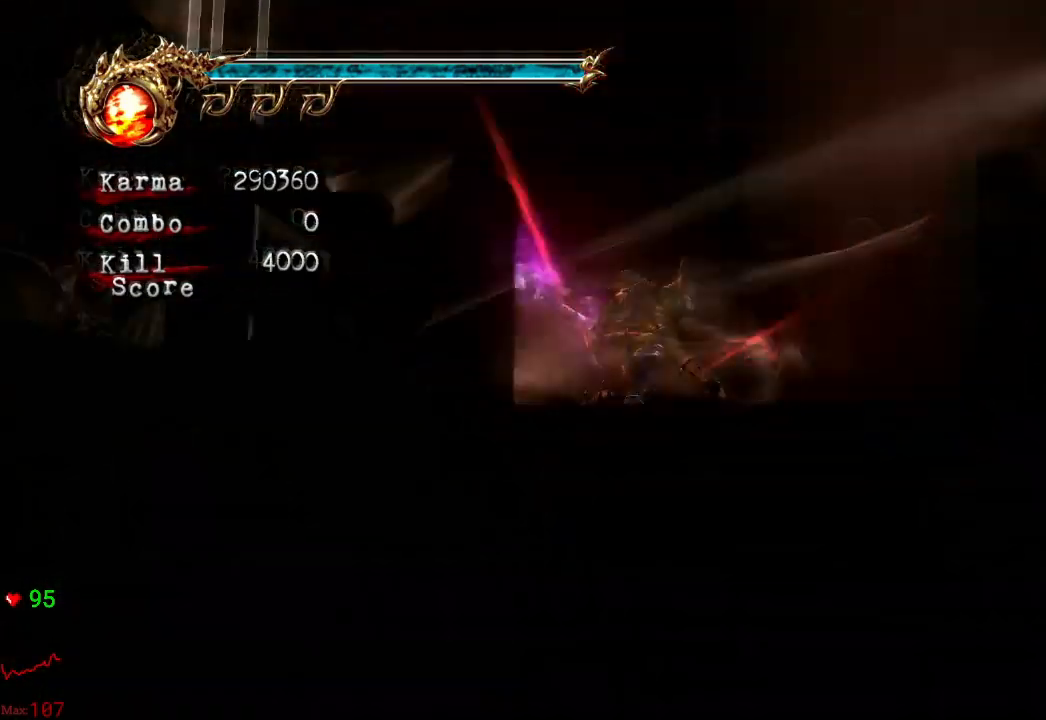
{"dt_ms": 500, "buttons": [], "left_stick": "up-left", "right_stick": "center"}
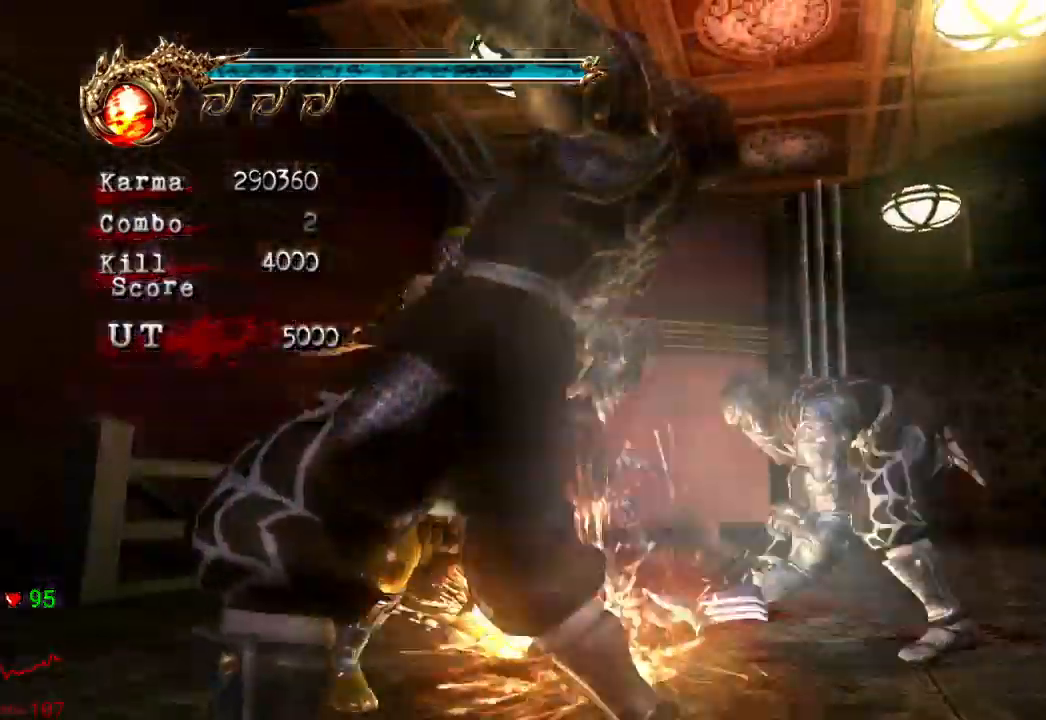
{"dt_ms": 500, "buttons": [], "left_stick": "center", "right_stick": "center", "events": [[117, "left_stick", "center"]]}